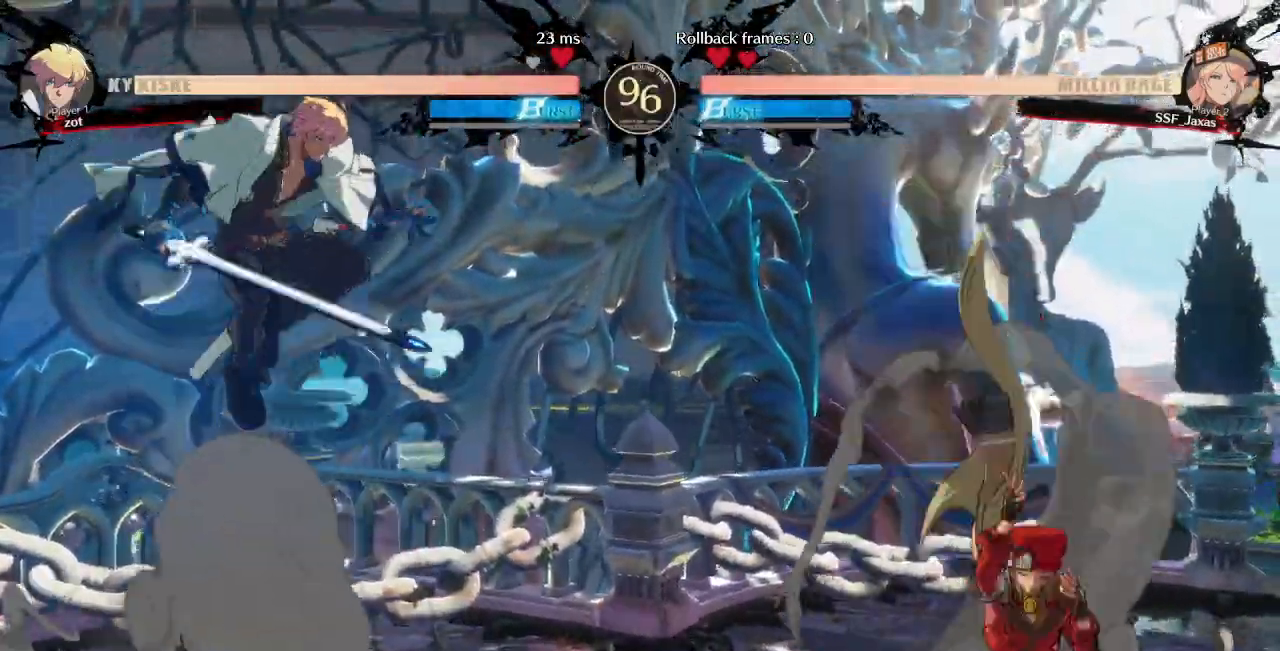
Gameplay with a controller (arcade stick); each line is a JSON object with the inputs held at the frame after it. "events" lists button and stick changes between this image and that frame as [ms after this image, input, new state], when the widget could be followed in between. Not read: L3 R3 SELECT START other_buttons.
{"buttons": ["DPAD_LEFT"], "events": [[133, "DPAD_LEFT", "down"]]}
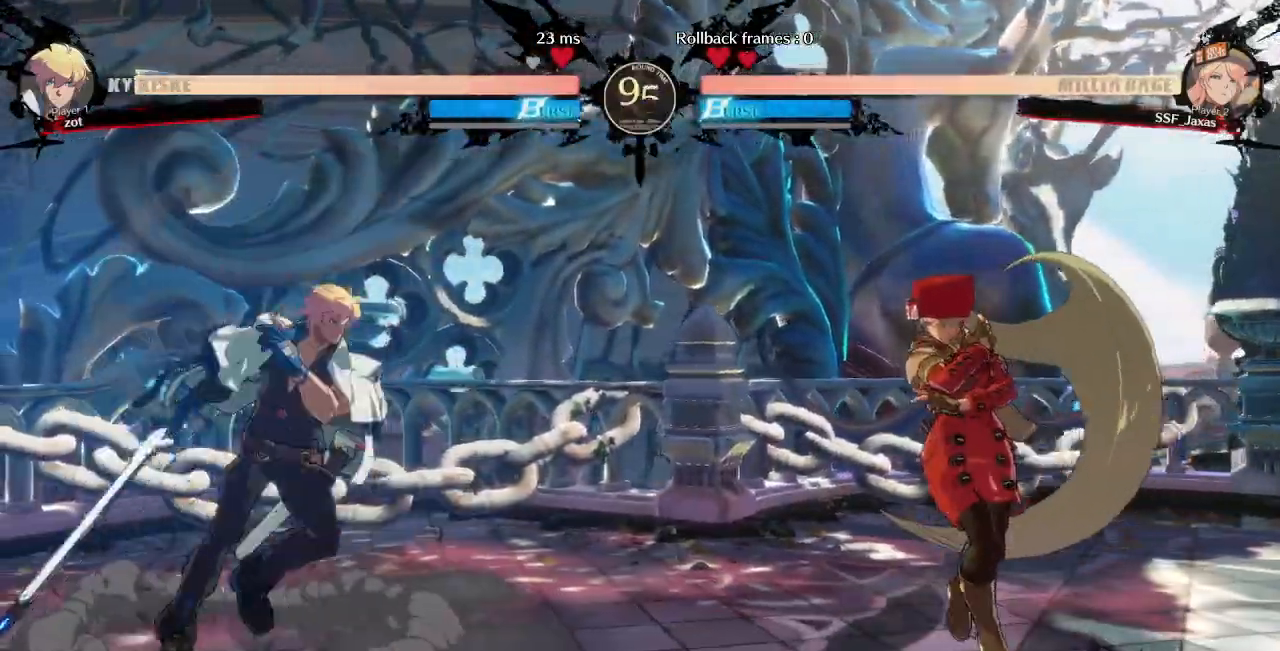
{"buttons": ["DPAD_RIGHT"], "events": [[133, "DPAD_LEFT", "up"], [150, "DPAD_RIGHT", "down"], [167, "DPAD_UP", "down"], [233, "TRIANGLE", "down"], [283, "DPAD_UP", "up"], [383, "TRIANGLE", "up"]]}
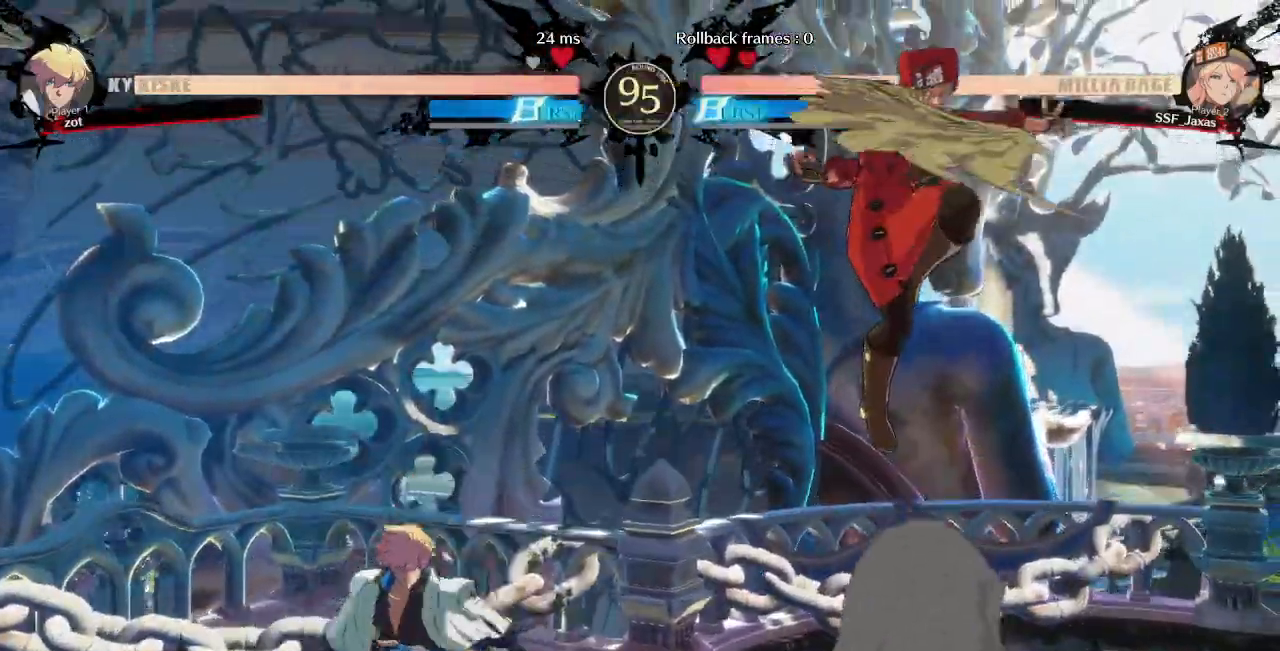
{"buttons": ["DPAD_RIGHT"], "events": [[83, "DPAD_RIGHT", "up"], [150, "DPAD_DOWN", "down"], [217, "DPAD_LEFT", "down"], [233, "R1", "down"], [250, "DPAD_DOWN", "up"], [333, "R1", "up"], [383, "DPAD_LEFT", "up"], [383, "DPAD_RIGHT", "down"]]}
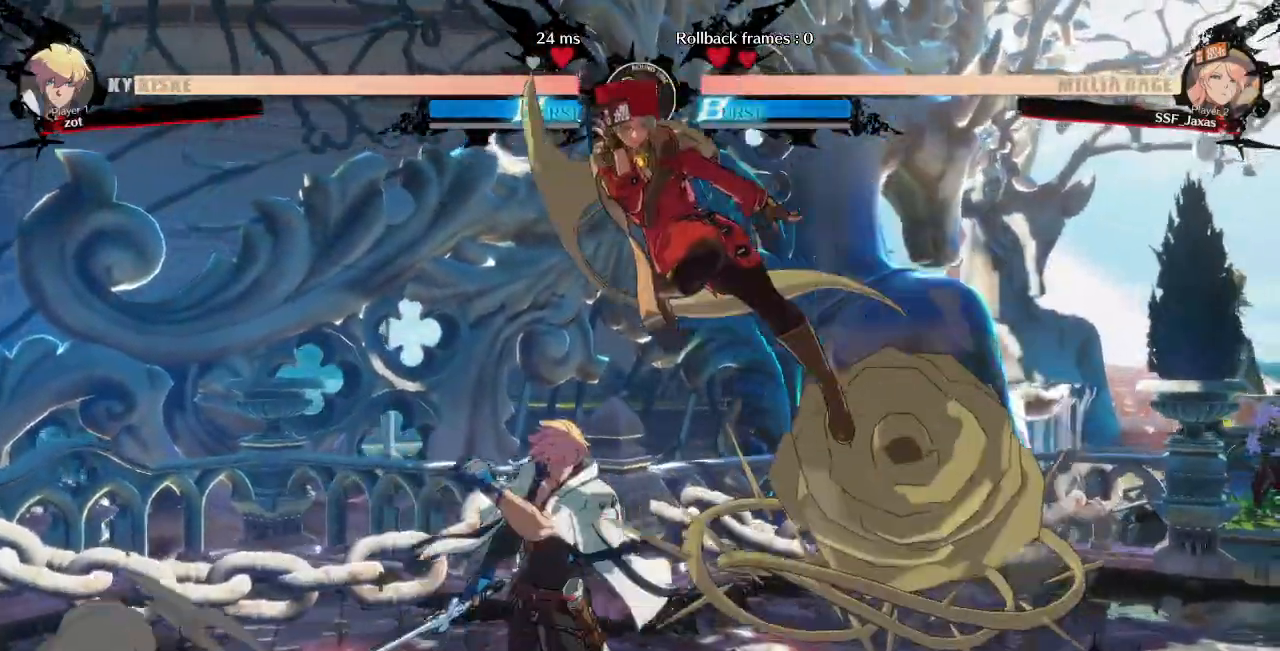
{"buttons": ["DPAD_LEFT"], "events": [[233, "DPAD_RIGHT", "up"], [283, "DPAD_LEFT", "down"]]}
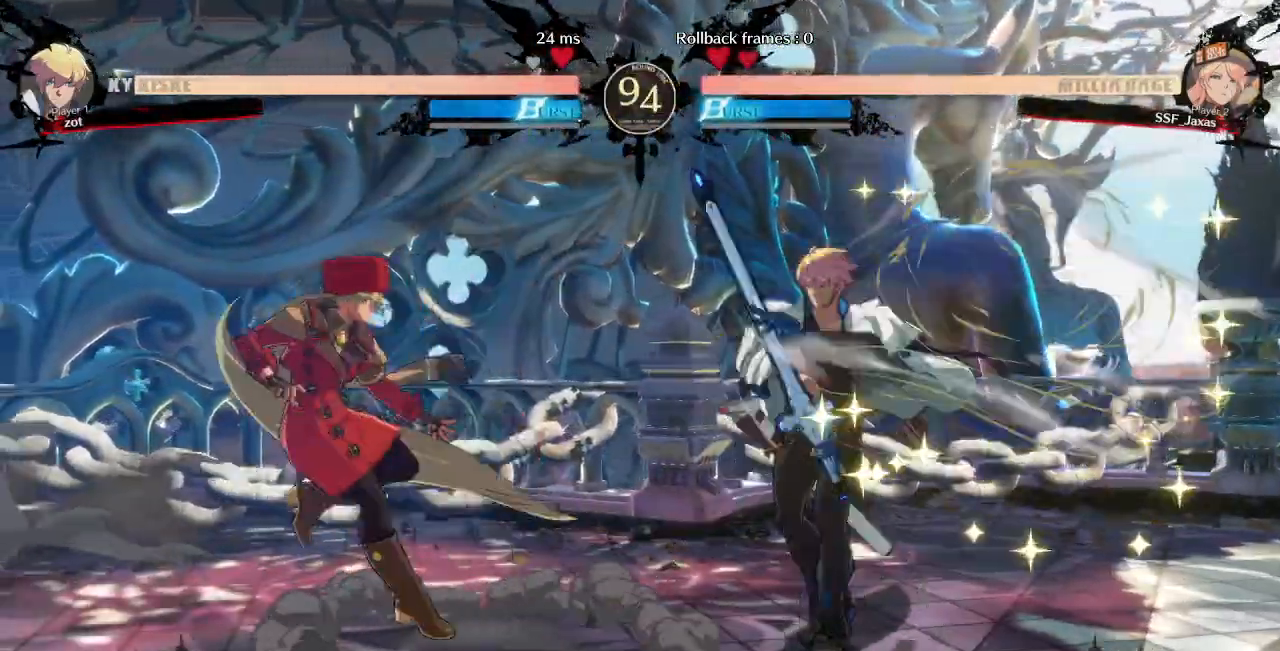
{"buttons": ["DPAD_LEFT"]}